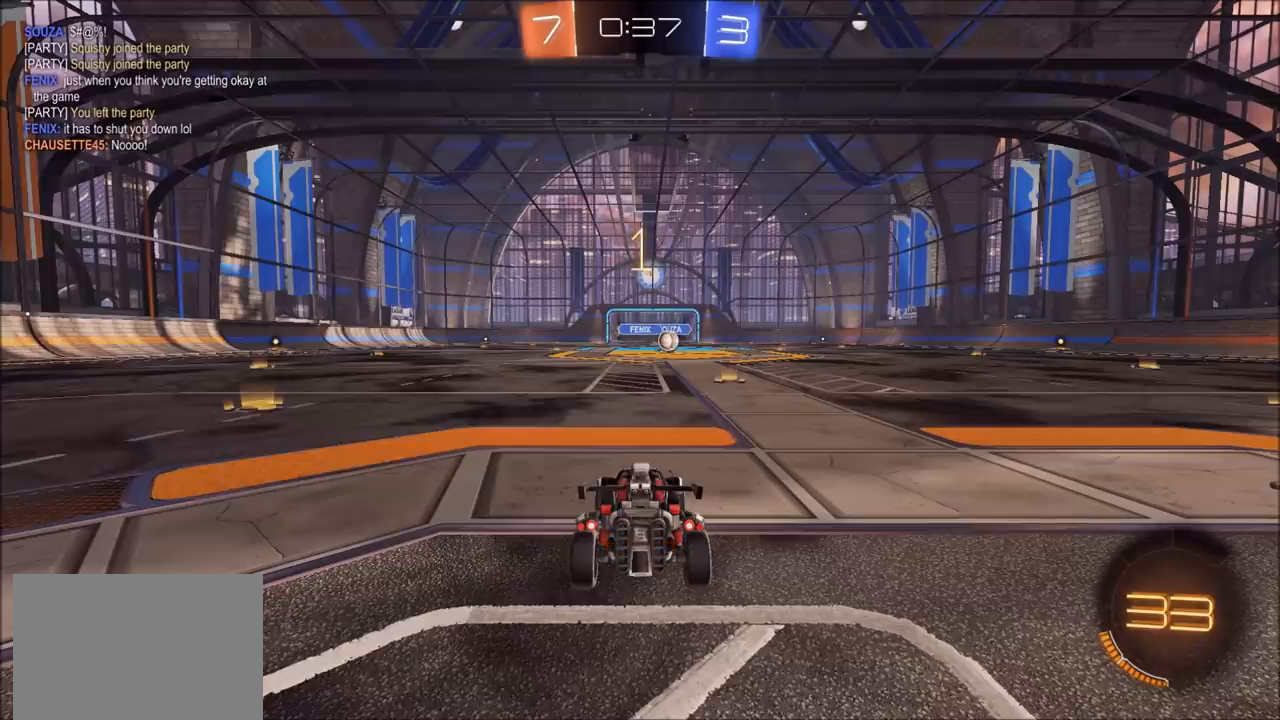
Gameplay with a controller (PlayStation layout); each line is a JSON object with the inputs held at the frame after it (dt_ms = milliseconds from this image to that frame). "events" lists button and stick changes between this image and that frame as [ms after this image, input, new state], when the widget could be followed in between.
{"dt_ms": 500, "buttons": ["CIRCLE", "R2"], "left_stick": "up-right", "right_stick": "center", "events": [[267, "left_stick", "up-right"], [333, "CIRCLE", "down"]]}
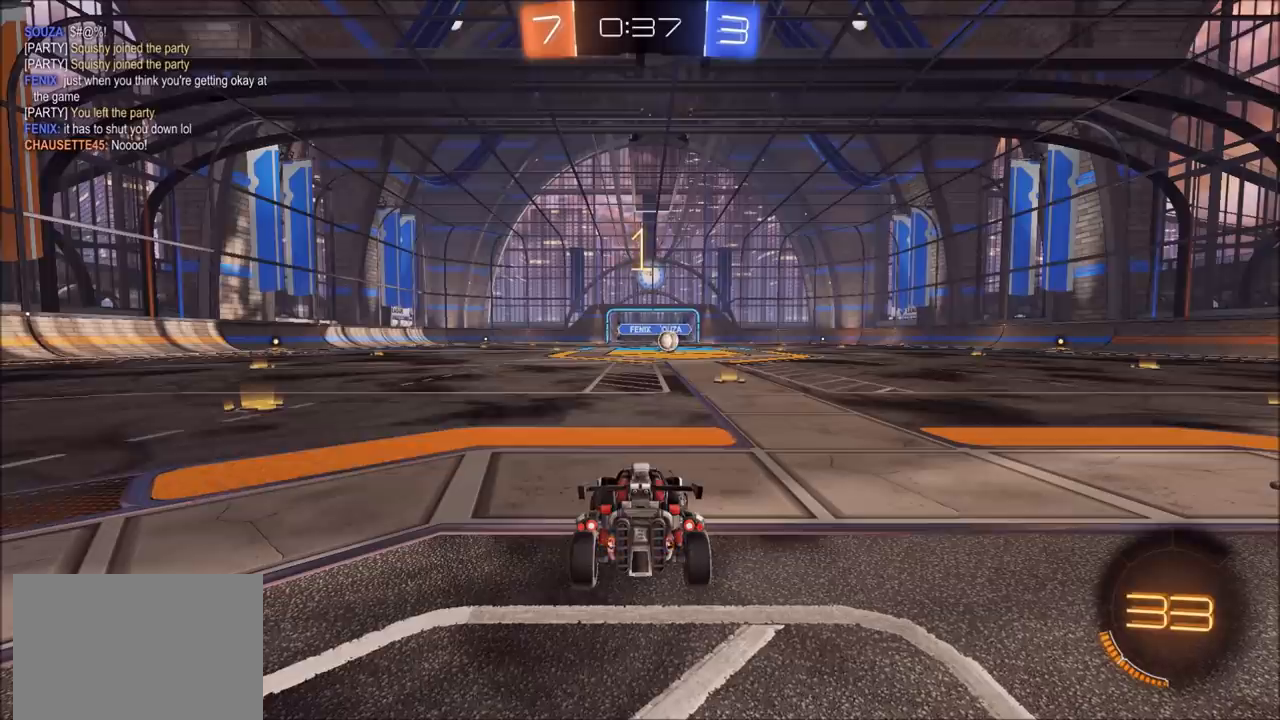
{"dt_ms": 500, "buttons": ["R2"], "left_stick": "center", "right_stick": "center", "events": [[150, "left_stick", "center"], [317, "CIRCLE", "up"]]}
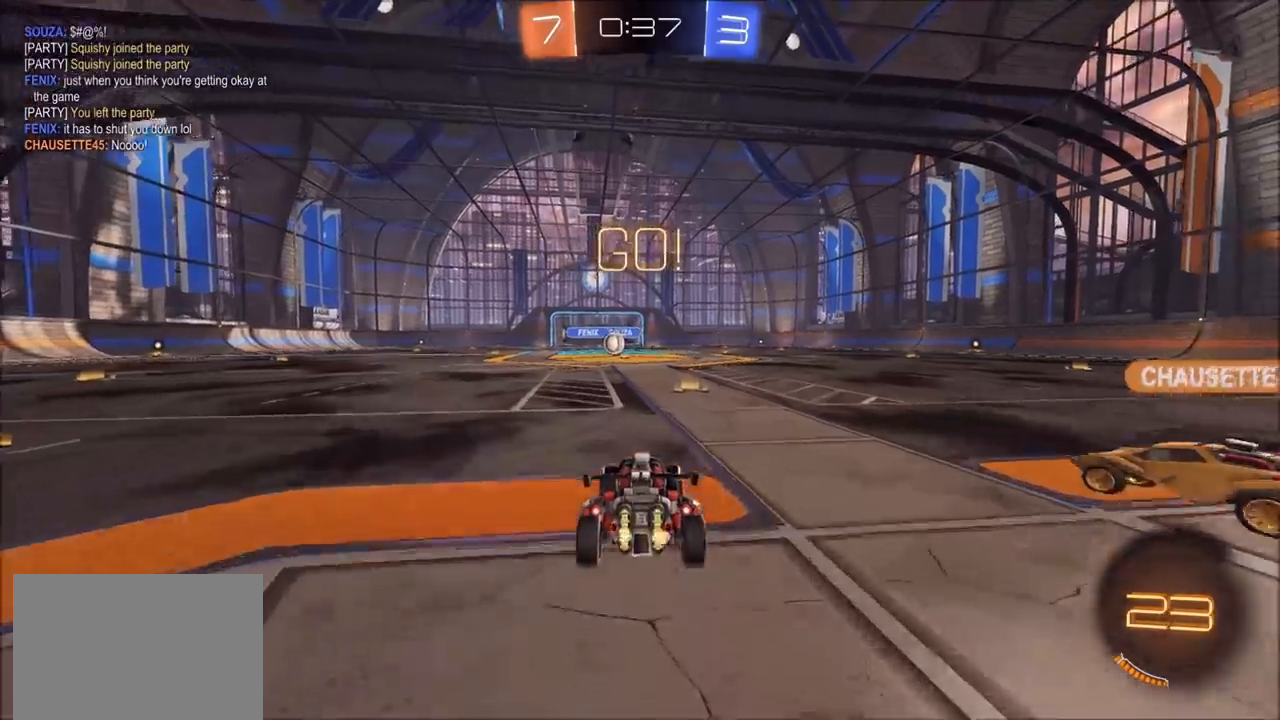
{"dt_ms": 500, "buttons": ["R2"], "left_stick": "center", "right_stick": "center", "events": []}
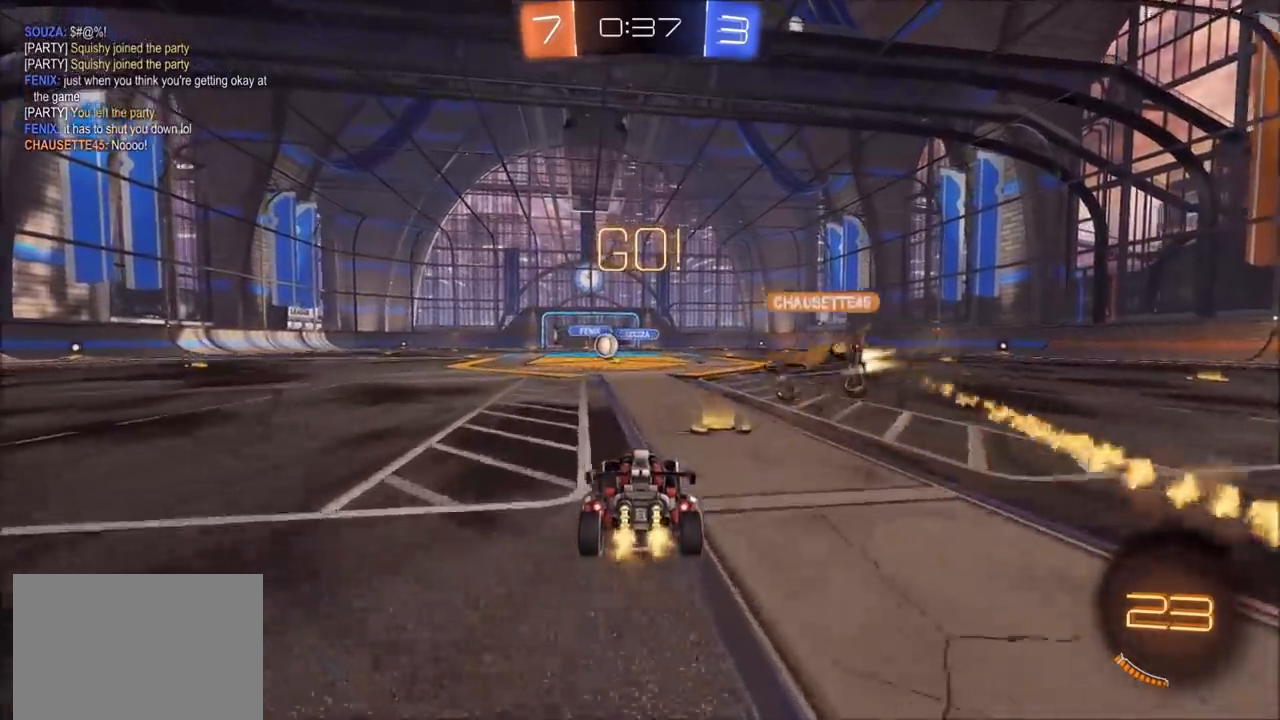
{"dt_ms": 500, "buttons": ["R2"], "left_stick": "center", "right_stick": "center", "events": [[250, "TRIANGLE", "down"], [367, "TRIANGLE", "up"]]}
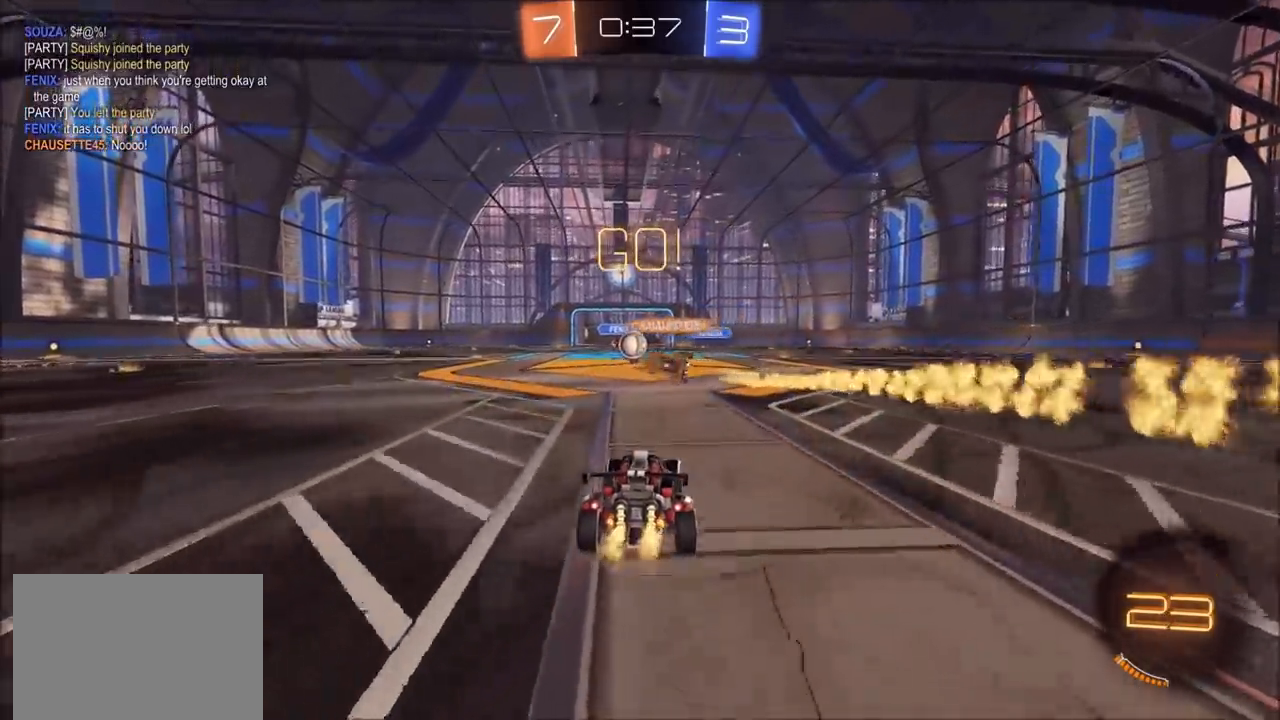
{"dt_ms": 500, "buttons": ["R2"], "left_stick": "center", "right_stick": "center", "events": []}
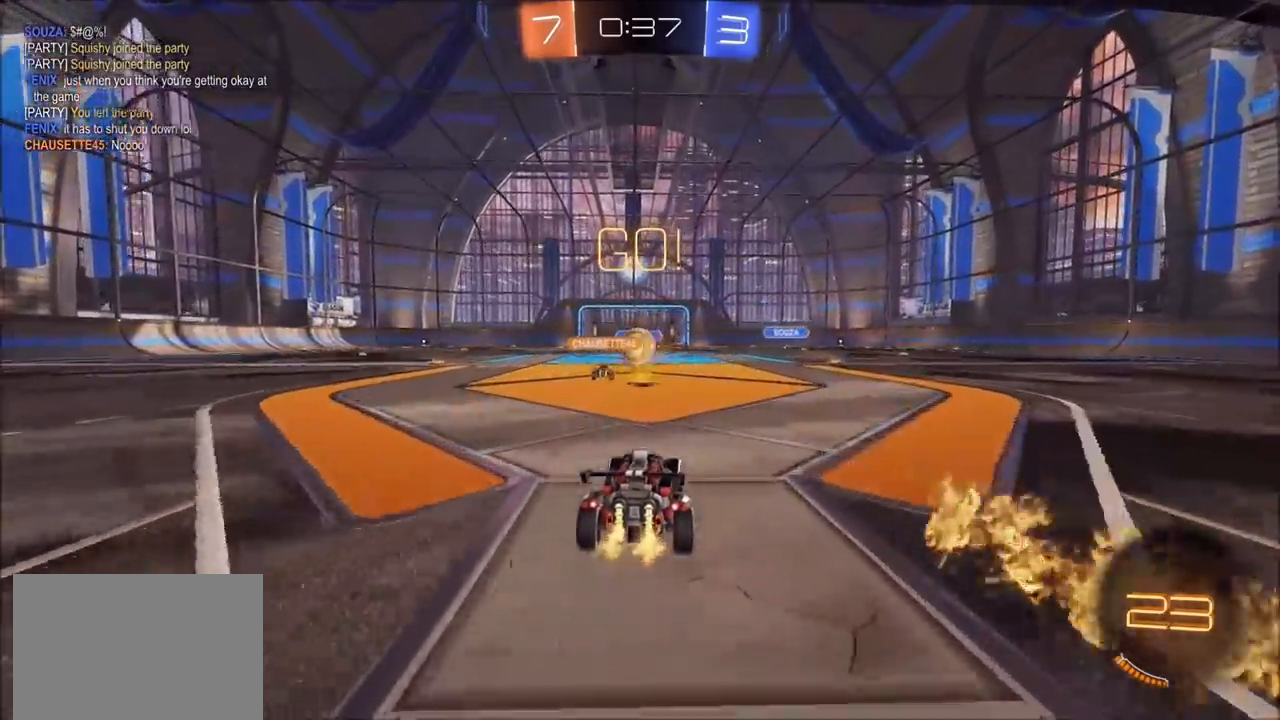
{"dt_ms": 500, "buttons": ["R2"], "left_stick": "up-right", "right_stick": "center", "events": [[317, "left_stick", "up-right"]]}
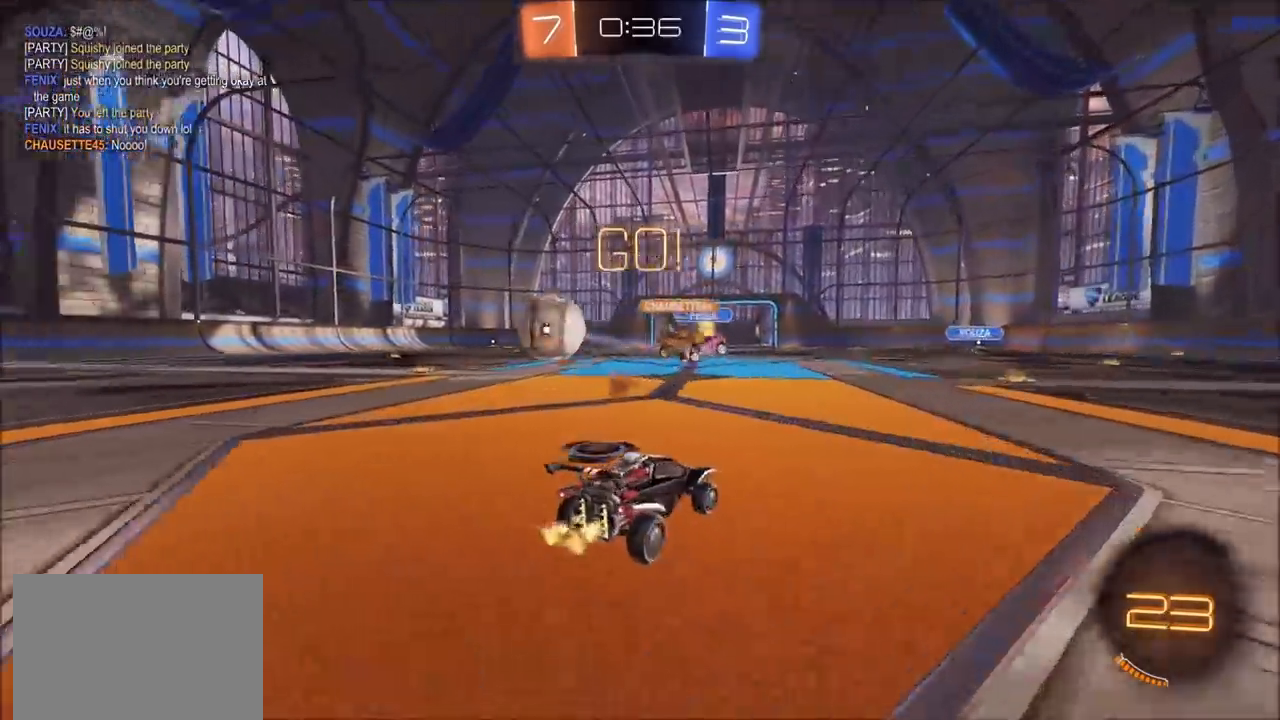
{"dt_ms": 500, "buttons": ["R2"], "left_stick": "up-left", "right_stick": "center", "events": [[33, "left_stick", "up-left"], [100, "L1", "down"], [233, "L1", "up"], [367, "L1", "down"], [467, "L1", "up"]]}
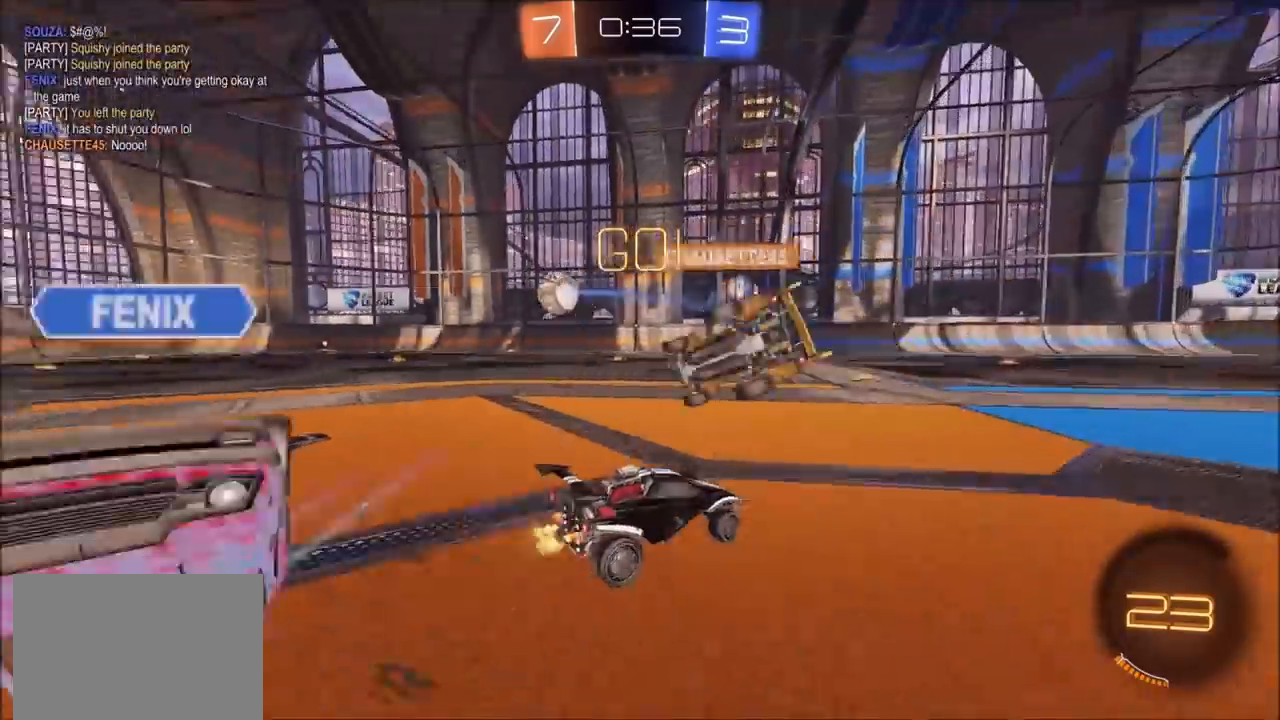
{"dt_ms": 500, "buttons": ["CIRCLE", "R2"], "left_stick": "up-left", "right_stick": "center", "events": [[367, "CIRCLE", "down"]]}
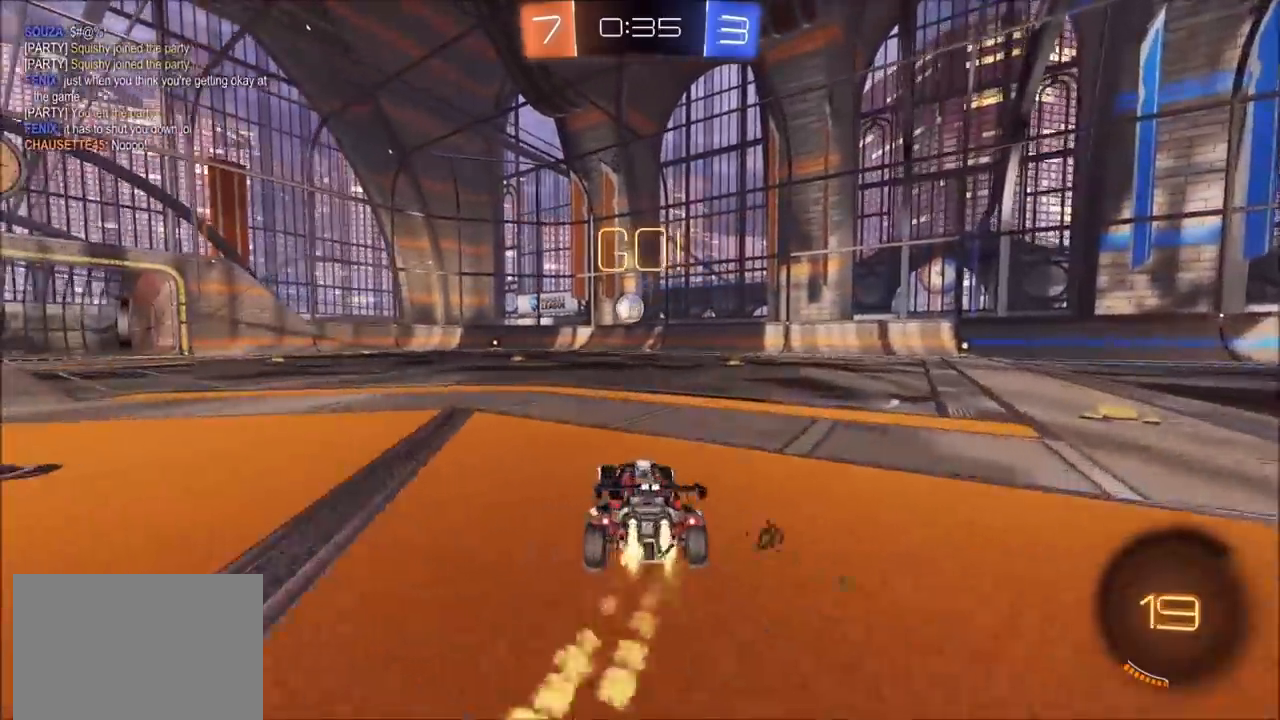
{"dt_ms": 500, "buttons": ["CIRCLE", "R2"], "left_stick": "up", "right_stick": "center", "events": [[150, "left_stick", "center"], [183, "CROSS", "down"], [233, "left_stick", "up"], [250, "L1", "down"], [283, "CROSS", "up"], [333, "CROSS", "down"], [483, "CROSS", "up"], [500, "L1", "up"]]}
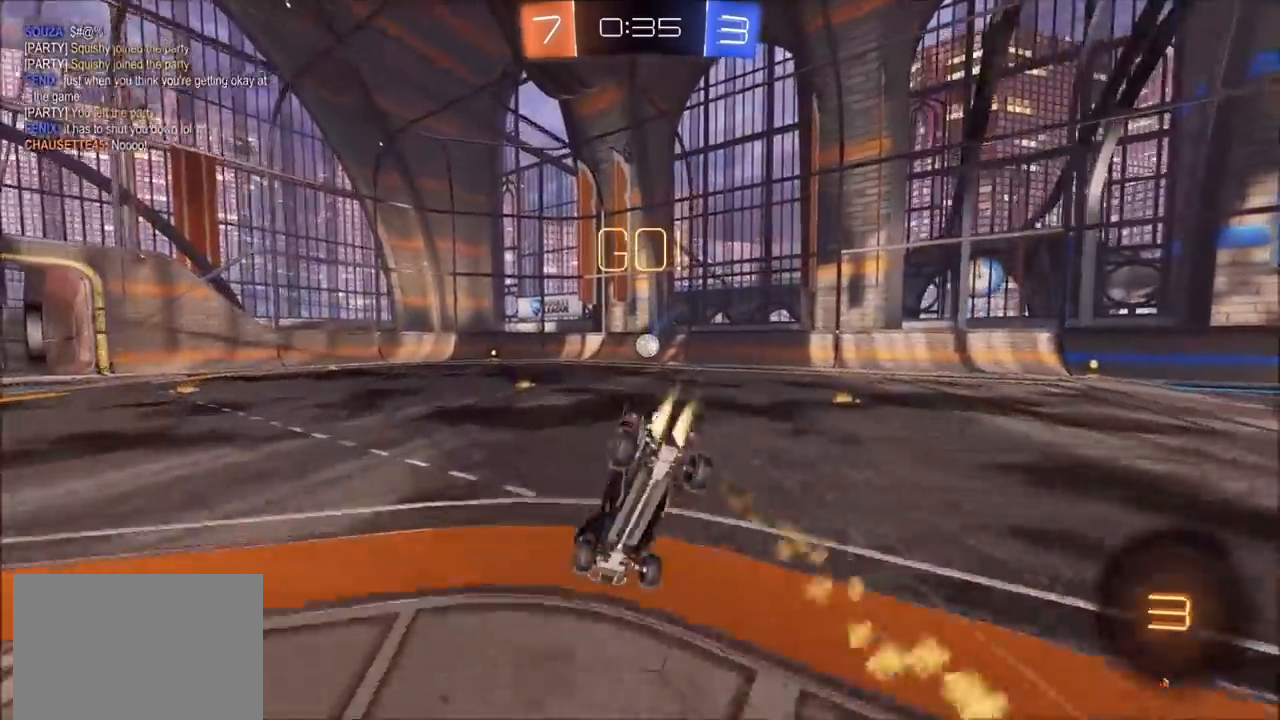
{"dt_ms": 500, "buttons": ["R2"], "left_stick": "center", "right_stick": "center", "events": [[50, "CIRCLE", "up"], [117, "left_stick", "center"]]}
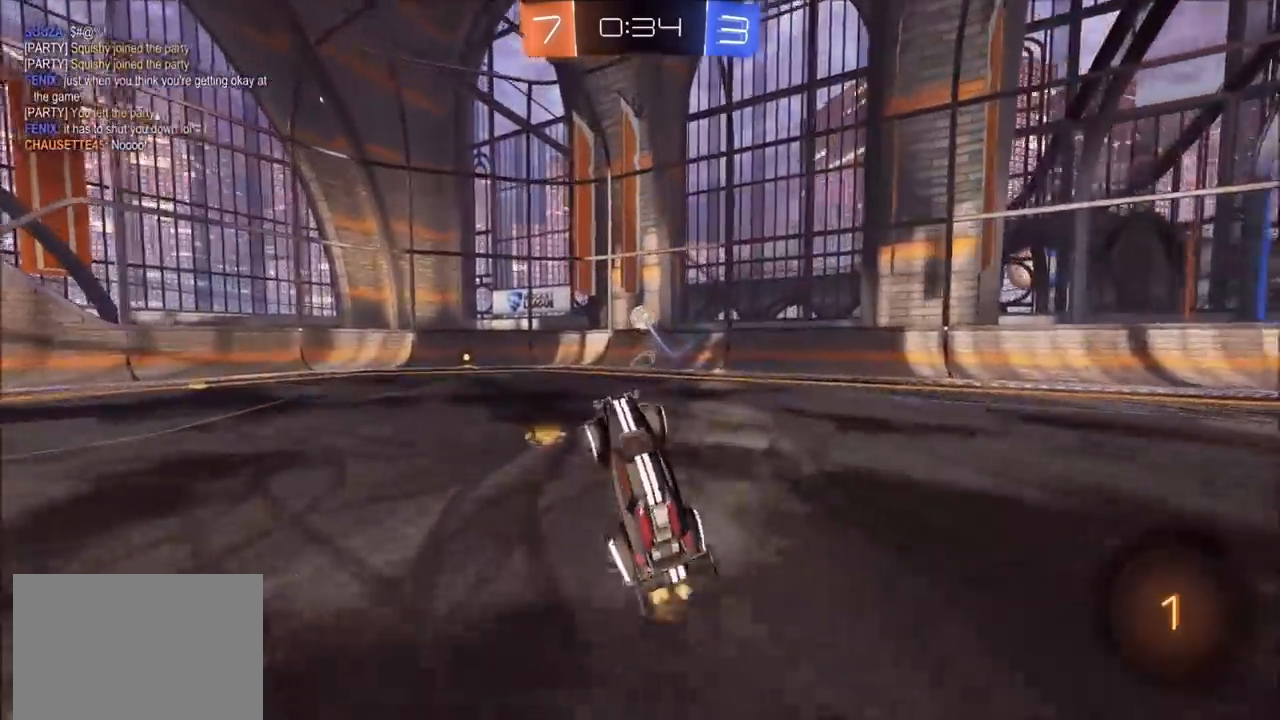
{"dt_ms": 500, "buttons": ["CIRCLE", "R2"], "left_stick": "center", "right_stick": "center", "events": [[217, "CIRCLE", "down"]]}
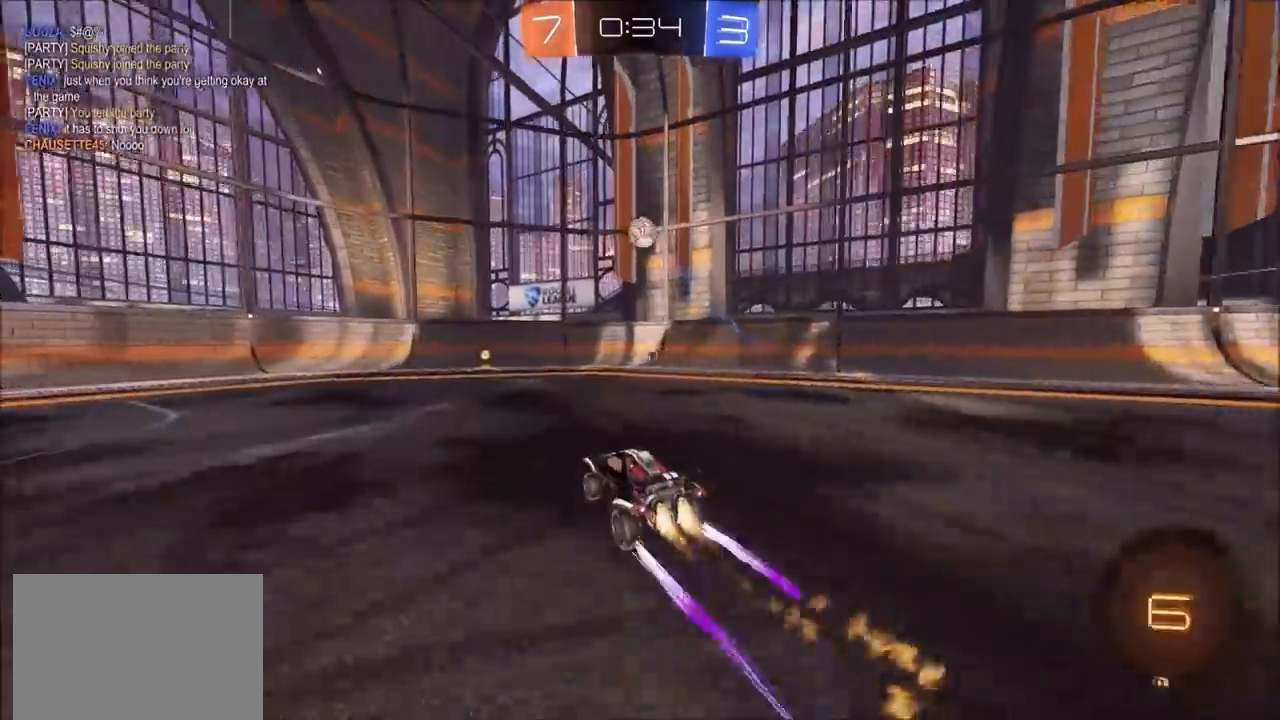
{"dt_ms": 1000, "buttons": ["R2"], "left_stick": "center", "right_stick": "center", "events": [[33, "CIRCLE", "up"], [500, "left_stick", "left"], [617, "left_stick", "center"], [833, "left_stick", "left"], [933, "left_stick", "center"]]}
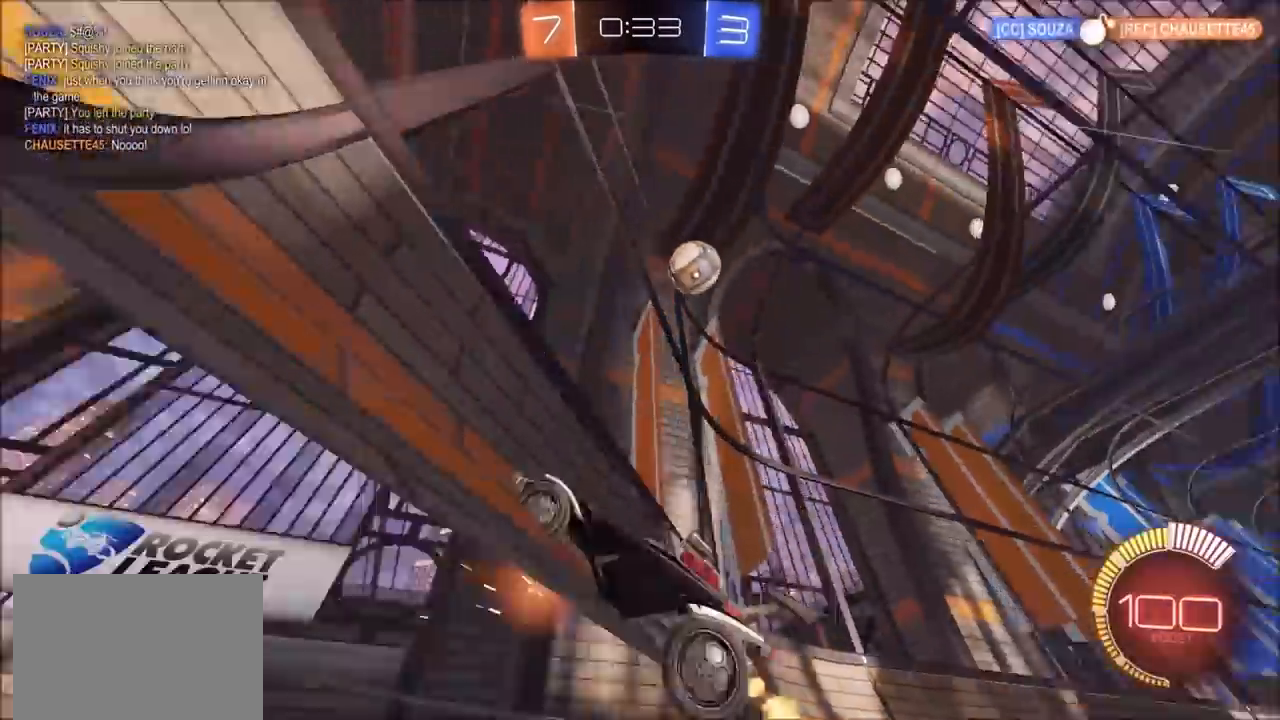
{"dt_ms": 500, "buttons": ["L1", "R2"], "left_stick": "left", "right_stick": "center", "events": [[50, "left_stick", "up-right"], [117, "left_stick", "center"], [167, "left_stick", "left"], [183, "L1", "down"]]}
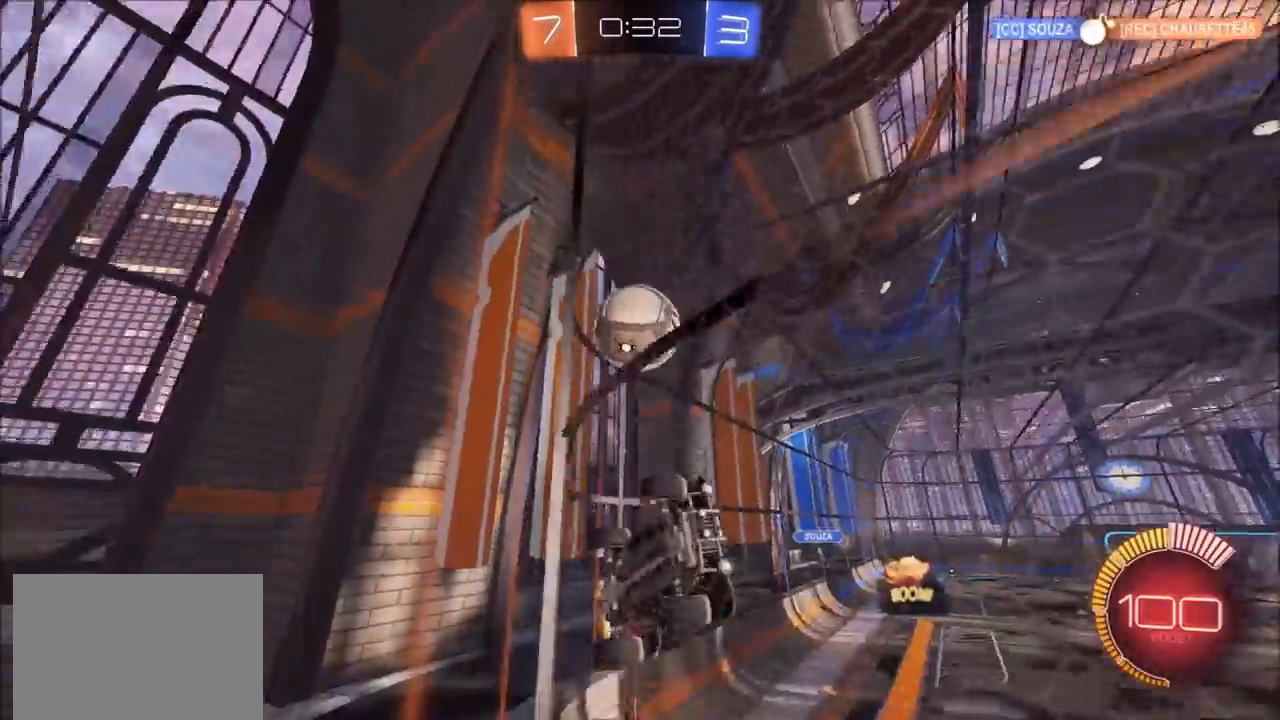
{"dt_ms": 500, "buttons": ["CIRCLE", "R2"], "left_stick": "up-left", "right_stick": "center", "events": [[50, "R2", "up"], [67, "L2", "down"], [83, "L1", "up"], [133, "left_stick", "right"], [150, "L1", "down"], [333, "R2", "down"], [383, "L1", "up"], [383, "left_stick", "up-left"], [400, "L2", "up"], [500, "CIRCLE", "down"]]}
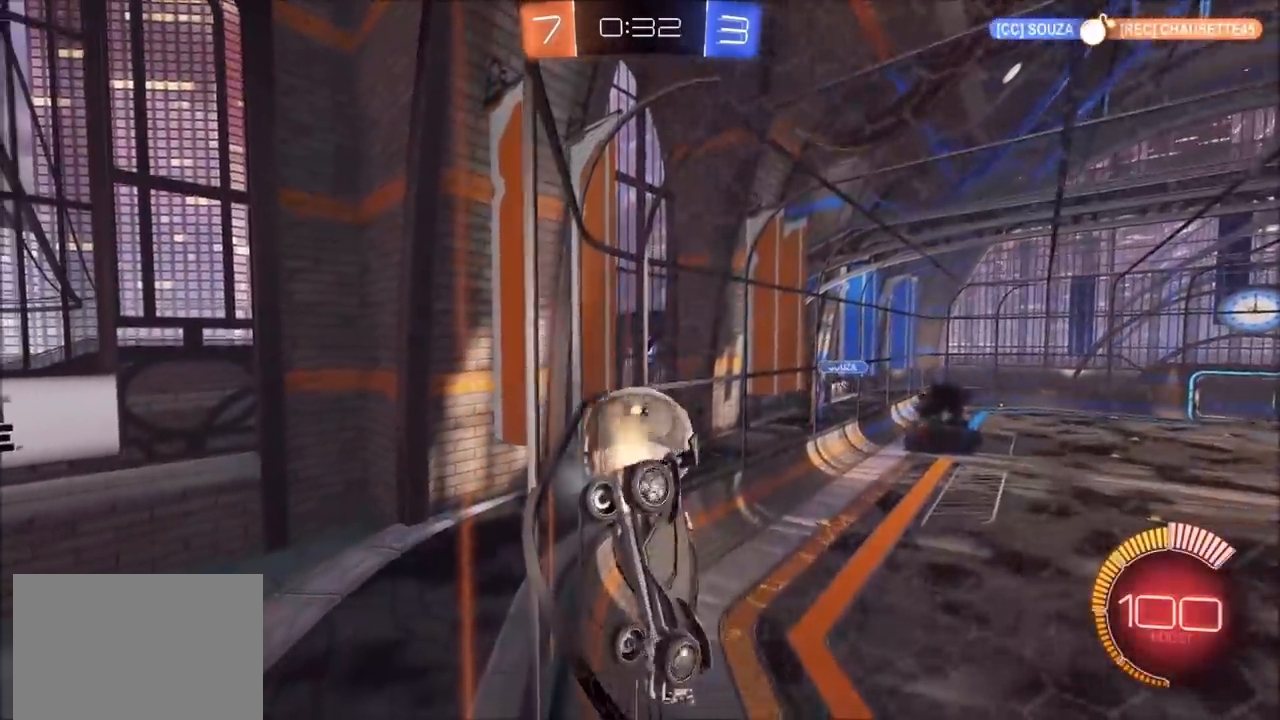
{"dt_ms": 500, "buttons": ["CIRCLE", "R2"], "left_stick": "left", "right_stick": "center", "events": [[83, "left_stick", "up"], [217, "left_stick", "center"], [350, "left_stick", "left"]]}
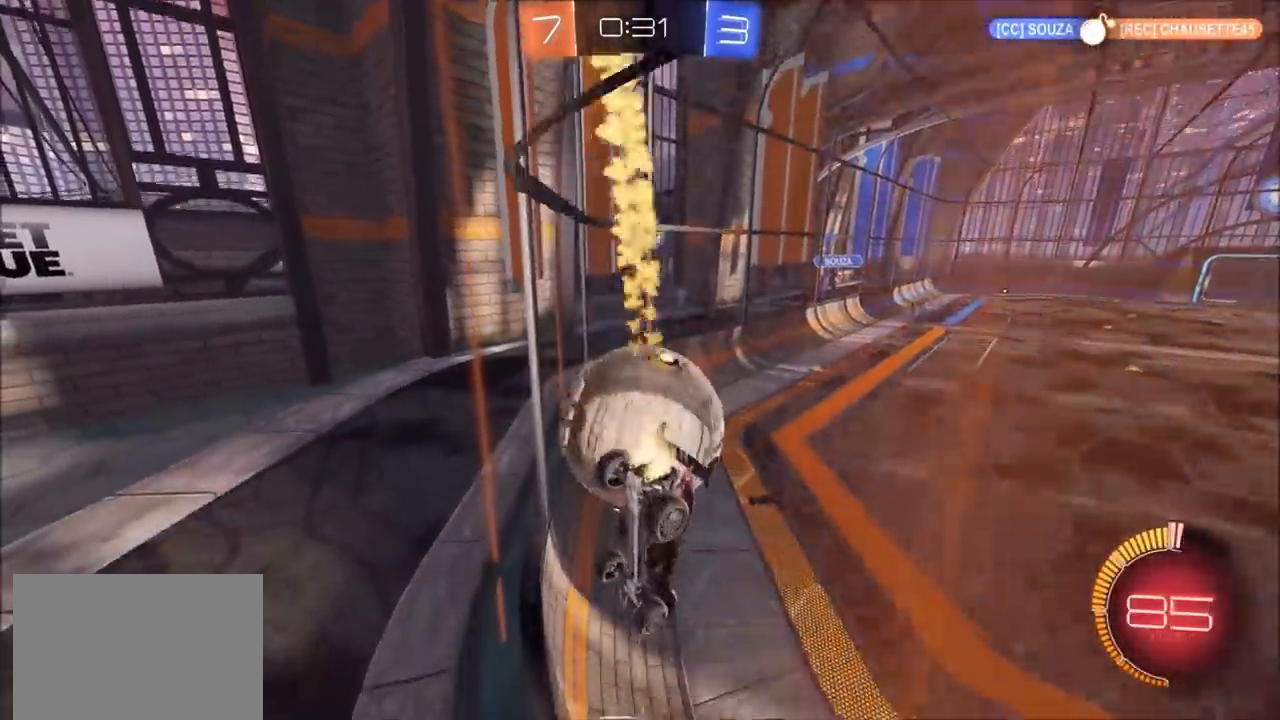
{"dt_ms": 500, "buttons": ["CIRCLE", "R2"], "left_stick": "center", "right_stick": "center", "events": [[67, "left_stick", "center"], [133, "left_stick", "left"], [317, "left_stick", "center"]]}
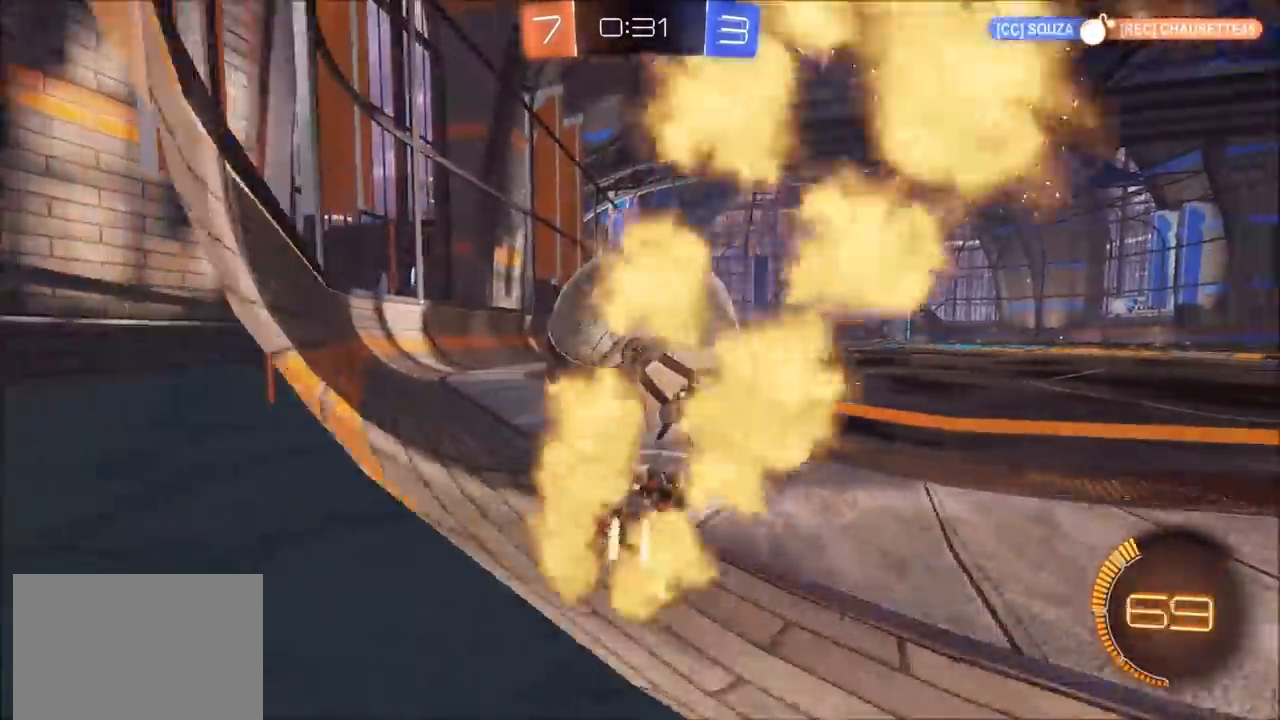
{"dt_ms": 500, "buttons": ["CROSS", "CIRCLE", "R2"], "left_stick": "right", "right_stick": "center", "events": [[150, "left_stick", "left"], [233, "left_stick", "center"], [317, "left_stick", "up-right"], [433, "left_stick", "right"], [450, "CROSS", "down"]]}
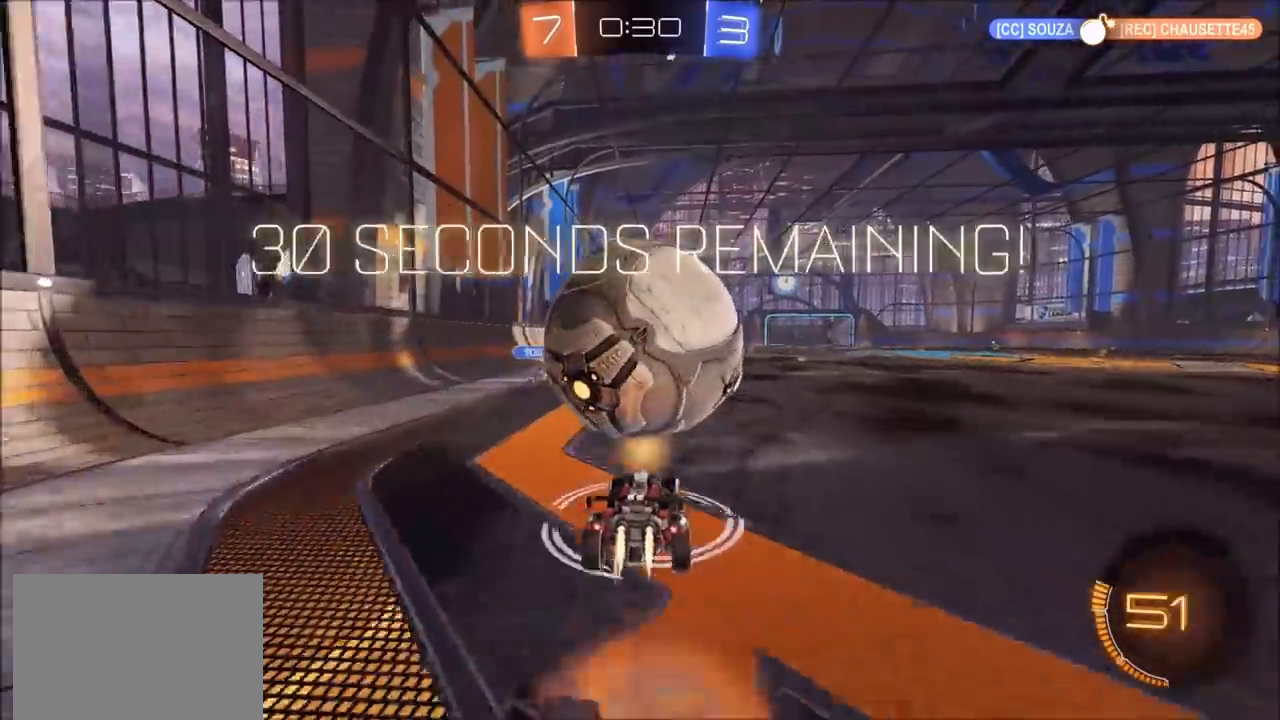
{"dt_ms": 500, "buttons": ["TRIANGLE", "R2"], "left_stick": "left", "right_stick": "center", "events": [[33, "left_stick", "up"], [50, "L1", "down"], [117, "CROSS", "up"], [167, "CROSS", "down"], [200, "TRIANGLE", "down"], [283, "left_stick", "up-left"], [300, "CROSS", "up"], [317, "CIRCLE", "up"], [317, "TRIANGLE", "up"], [367, "L1", "up"], [433, "TRIANGLE", "down"], [450, "left_stick", "left"]]}
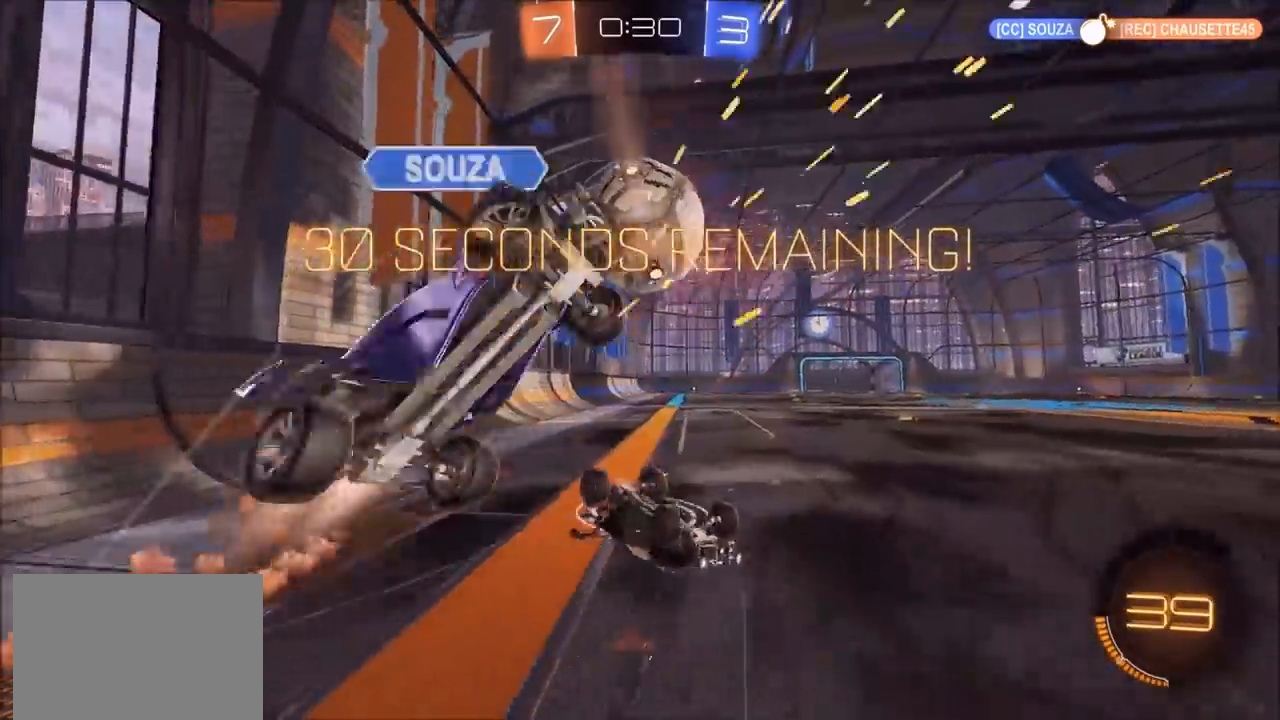
{"dt_ms": 500, "buttons": ["R2"], "left_stick": "center", "right_stick": "center", "events": [[50, "TRIANGLE", "up"], [350, "left_stick", "center"]]}
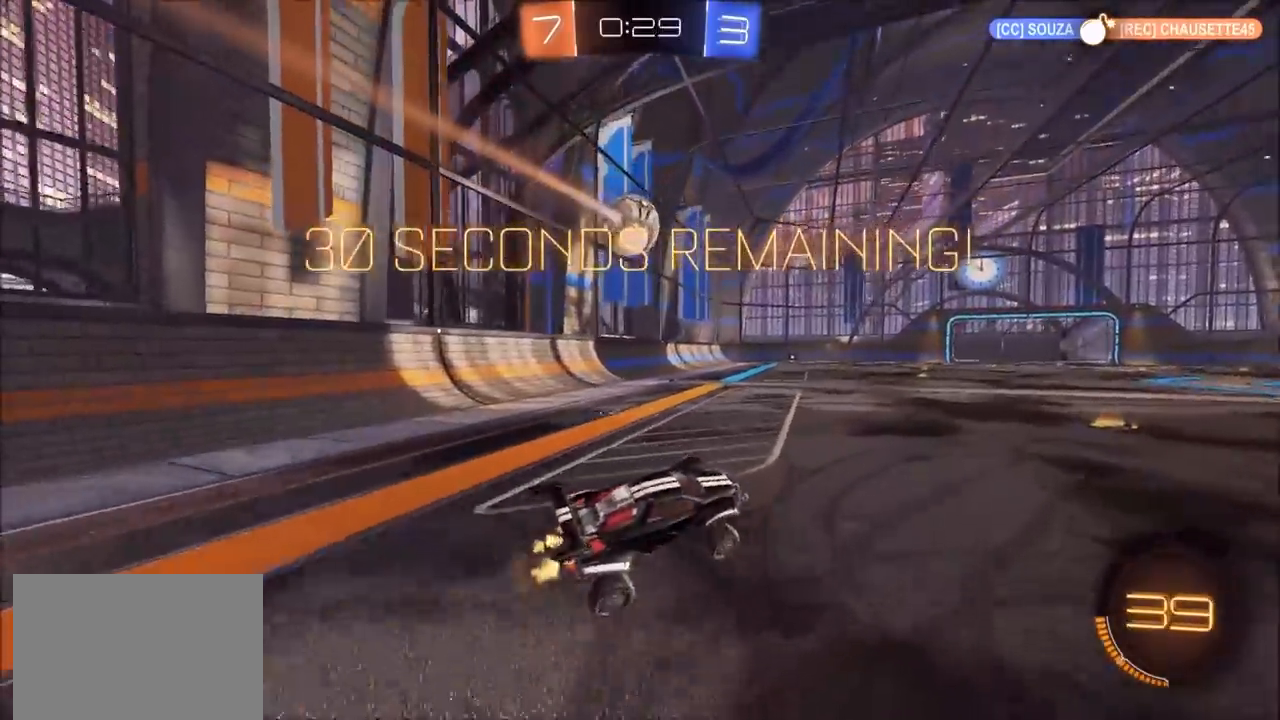
{"dt_ms": 500, "buttons": ["CIRCLE", "L1", "R2"], "left_stick": "left", "right_stick": "center", "events": [[33, "left_stick", "left"], [150, "CIRCLE", "down"], [417, "CROSS", "down"], [433, "L1", "down"], [483, "CROSS", "up"]]}
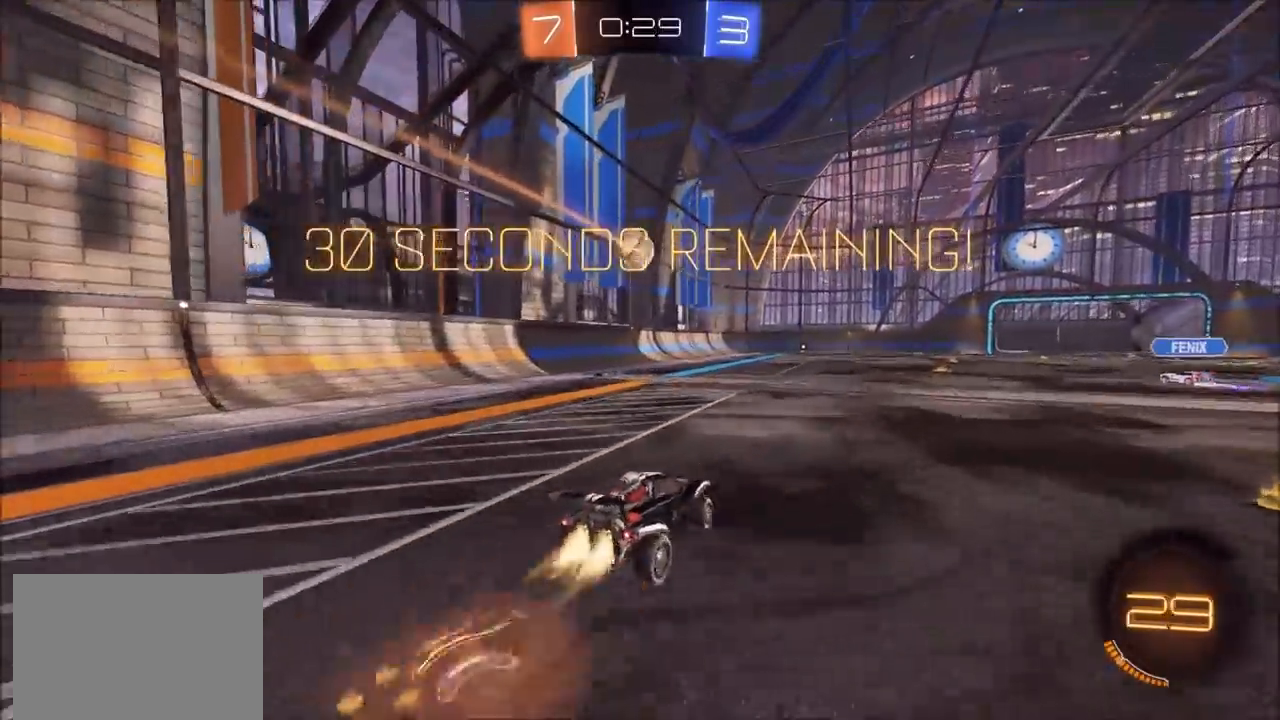
{"dt_ms": 500, "buttons": ["R2"], "left_stick": "left", "right_stick": "center", "events": [[17, "CROSS", "down"], [217, "CROSS", "up"], [283, "CIRCLE", "up"], [450, "L1", "up"]]}
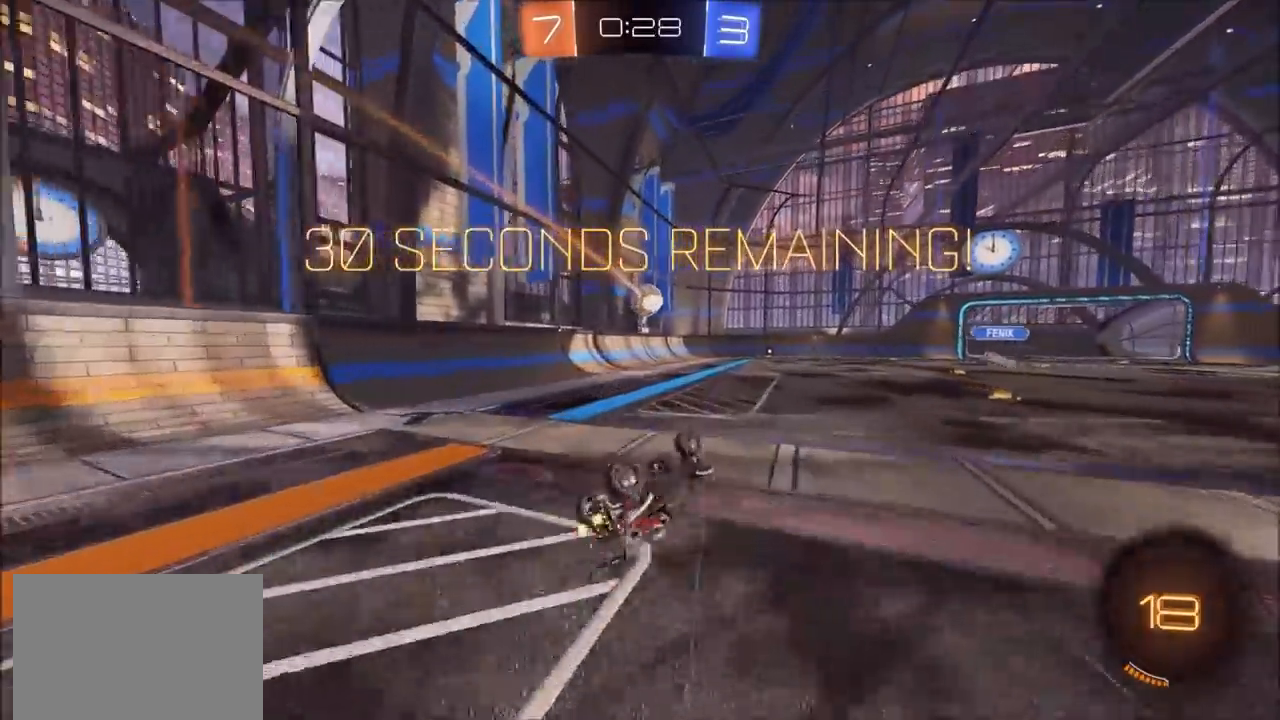
{"dt_ms": 500, "buttons": ["R2"], "left_stick": "left", "right_stick": "center", "events": [[150, "left_stick", "center"], [433, "left_stick", "left"]]}
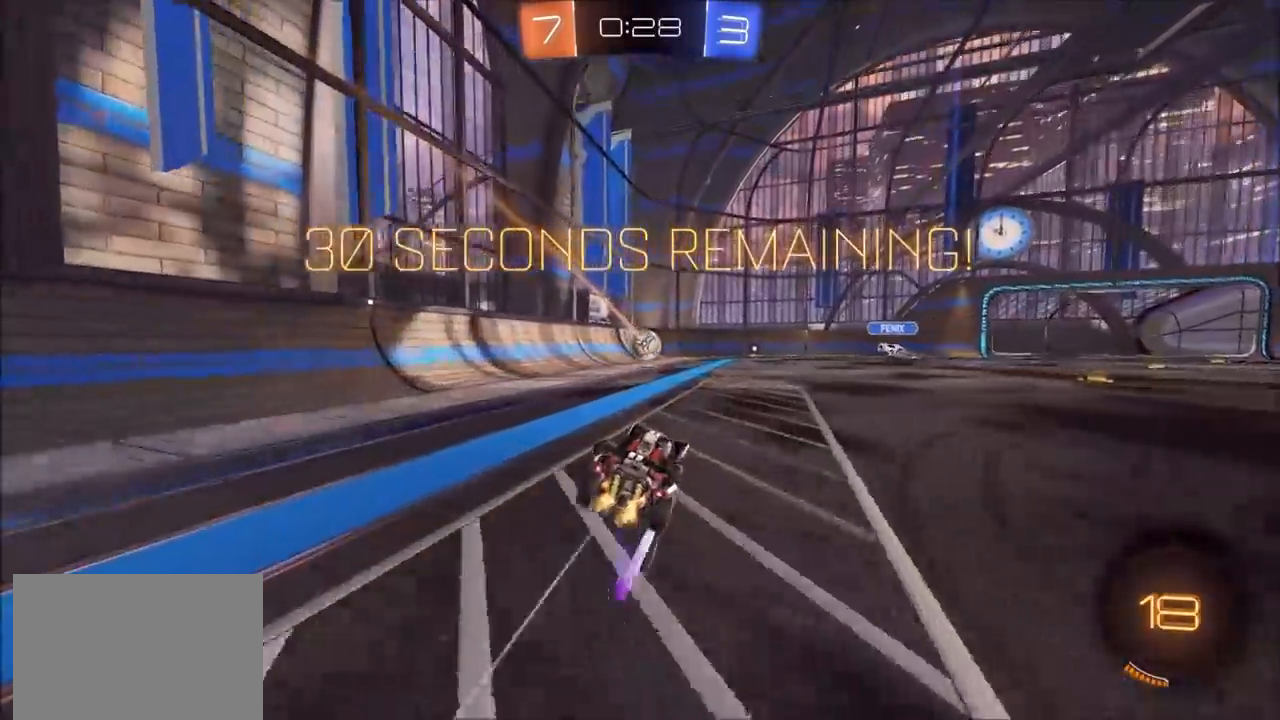
{"dt_ms": 500, "buttons": ["R2"], "left_stick": "center", "right_stick": "center", "events": [[33, "left_stick", "up-left"], [267, "left_stick", "center"]]}
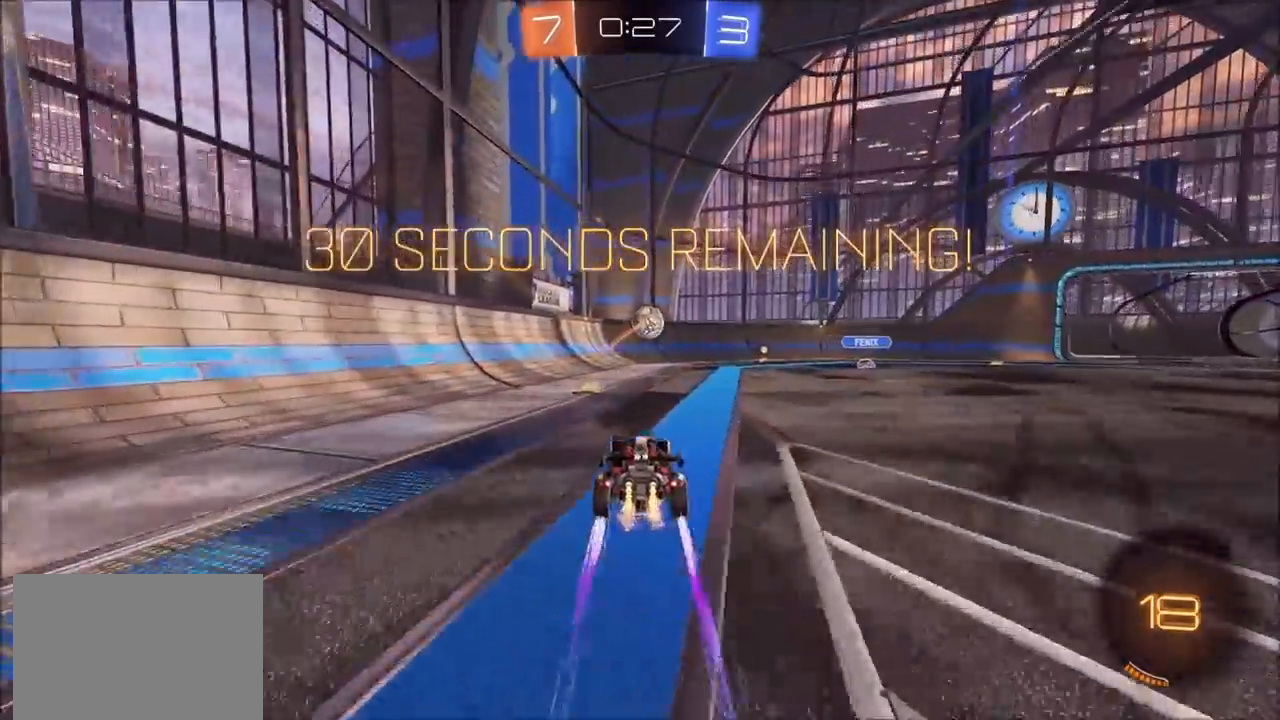
{"dt_ms": 500, "buttons": ["R2"], "left_stick": "up-right", "right_stick": "center", "events": [[233, "left_stick", "right"], [300, "L1", "down"], [350, "L1", "up"], [483, "left_stick", "up-right"]]}
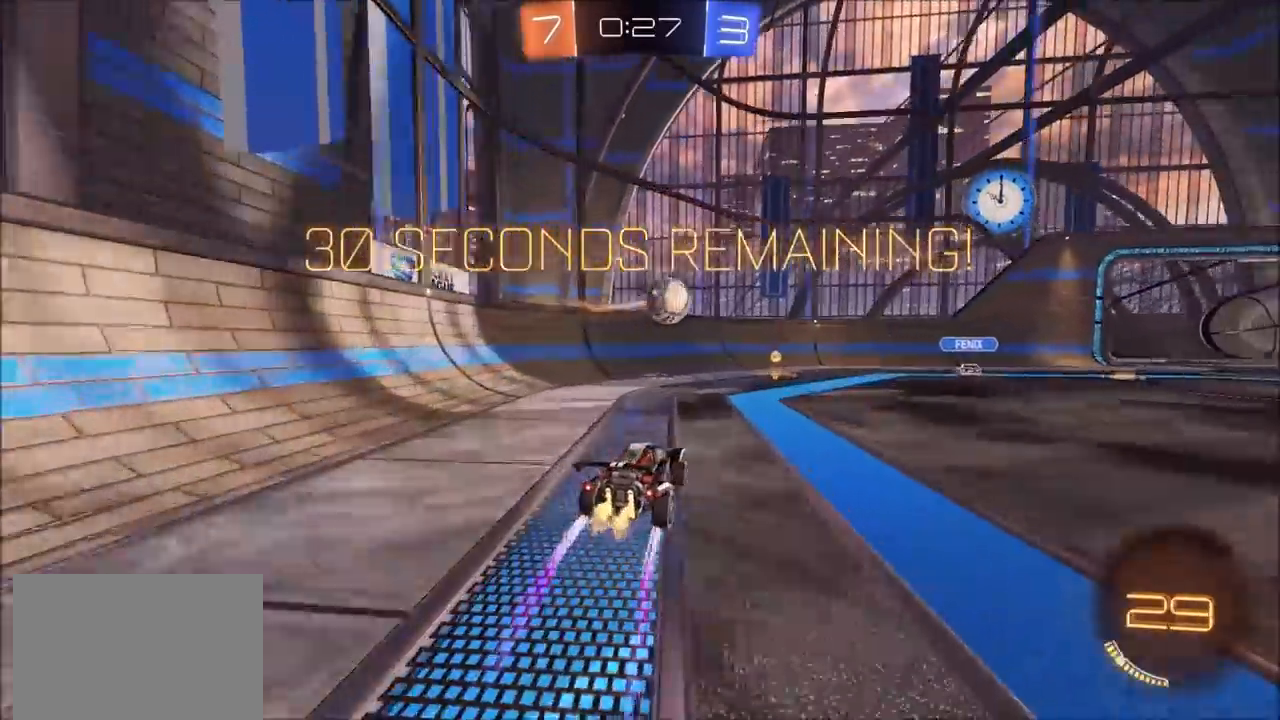
{"dt_ms": 500, "buttons": ["R2"], "left_stick": "up-right", "right_stick": "center", "events": [[33, "L2", "down"], [50, "R2", "up"], [483, "L2", "up"], [483, "R2", "down"]]}
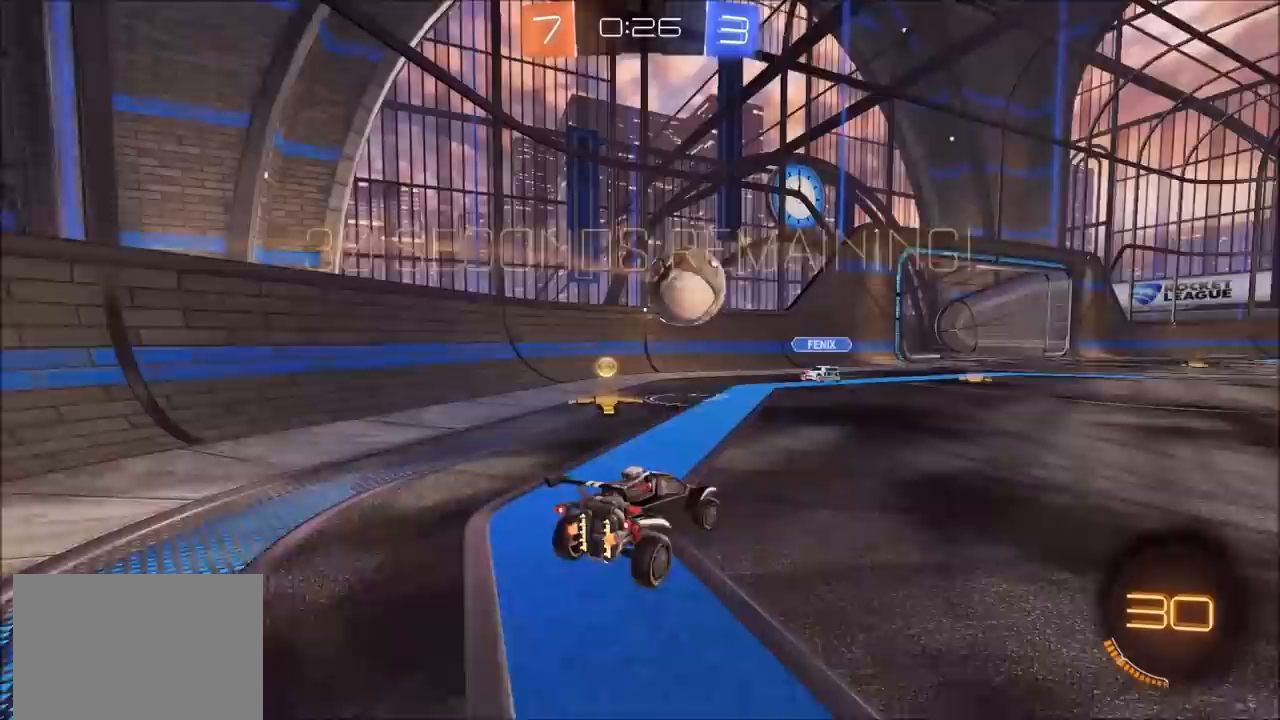
{"dt_ms": 1000, "buttons": ["R2"], "left_stick": "center", "right_stick": "center", "events": [[517, "R2", "up"], [617, "left_stick", "center"], [700, "left_stick", "left"], [833, "R2", "down"], [1000, "left_stick", "center"]]}
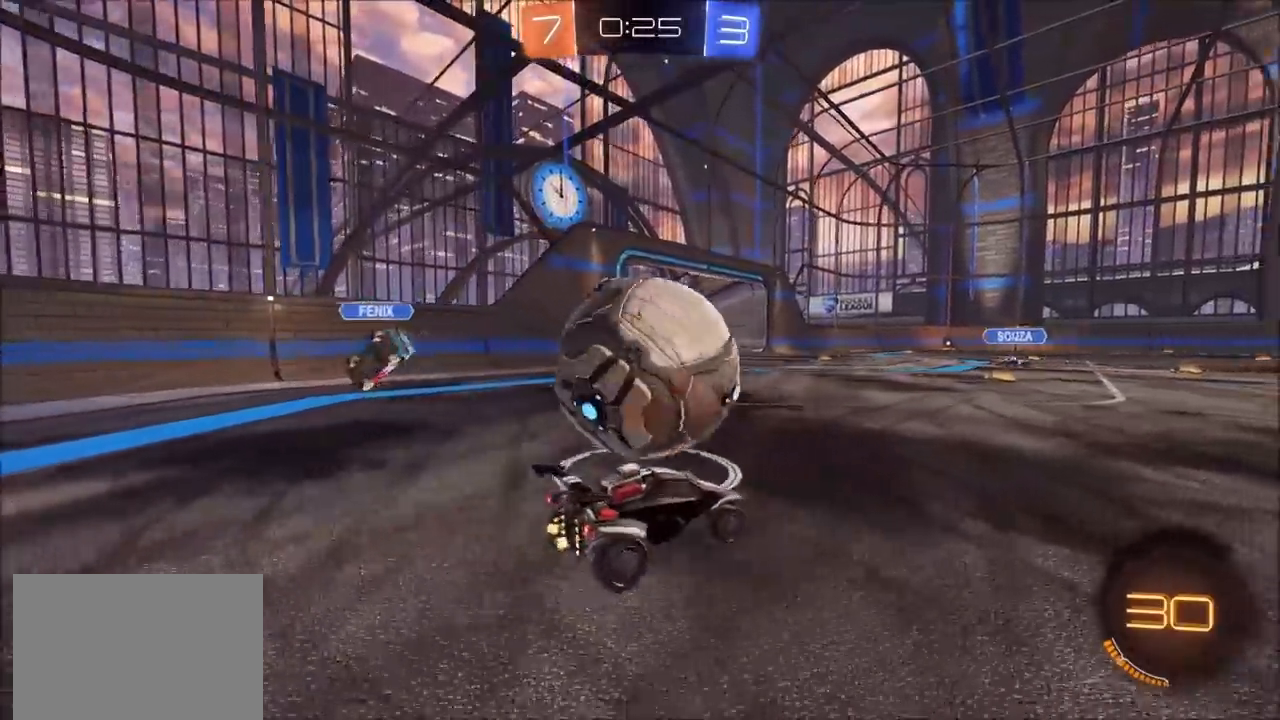
{"dt_ms": 500, "buttons": ["L1", "R2"], "left_stick": "left", "right_stick": "center", "events": [[50, "left_stick", "up-right"], [283, "left_stick", "center"], [333, "left_stick", "left"], [367, "L1", "down"]]}
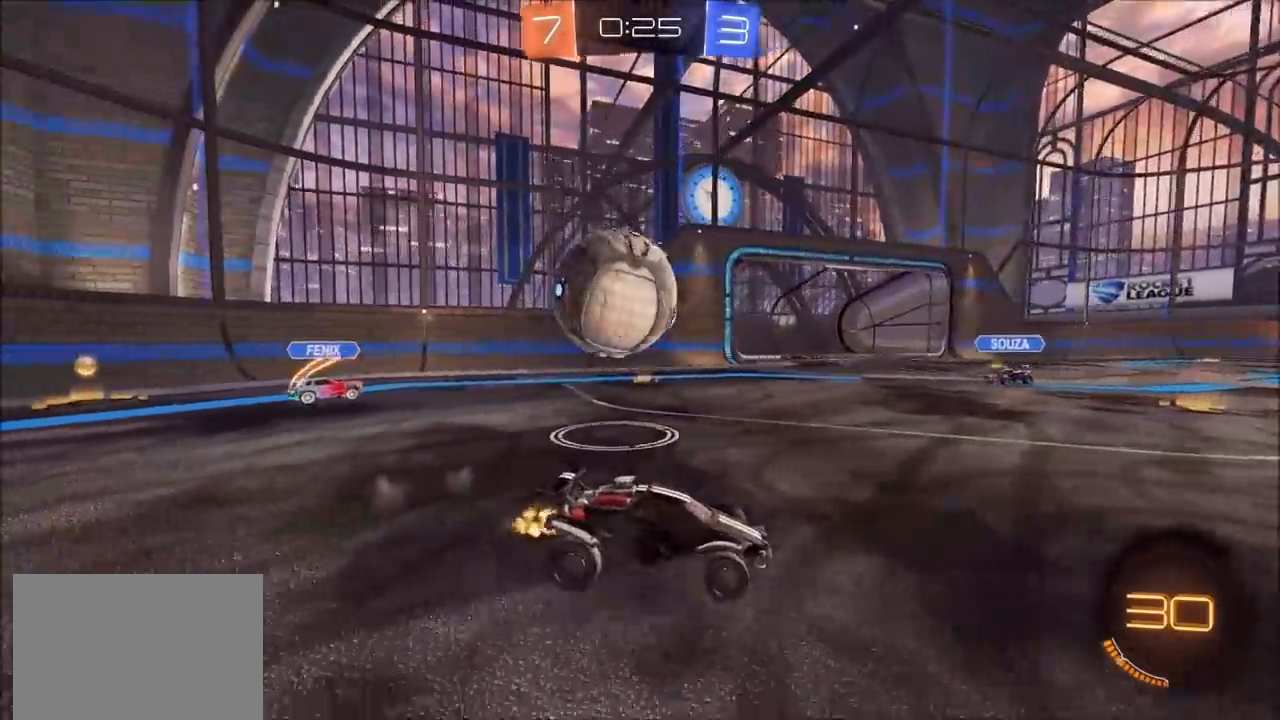
{"dt_ms": 1000, "buttons": ["R2"], "left_stick": "left", "right_stick": "center", "events": [[33, "L1", "up"], [150, "L2", "down"], [250, "L2", "up"], [433, "L2", "down"], [467, "L1", "down"], [483, "R2", "up"], [583, "L1", "up"], [600, "R2", "down"], [617, "L2", "up"]]}